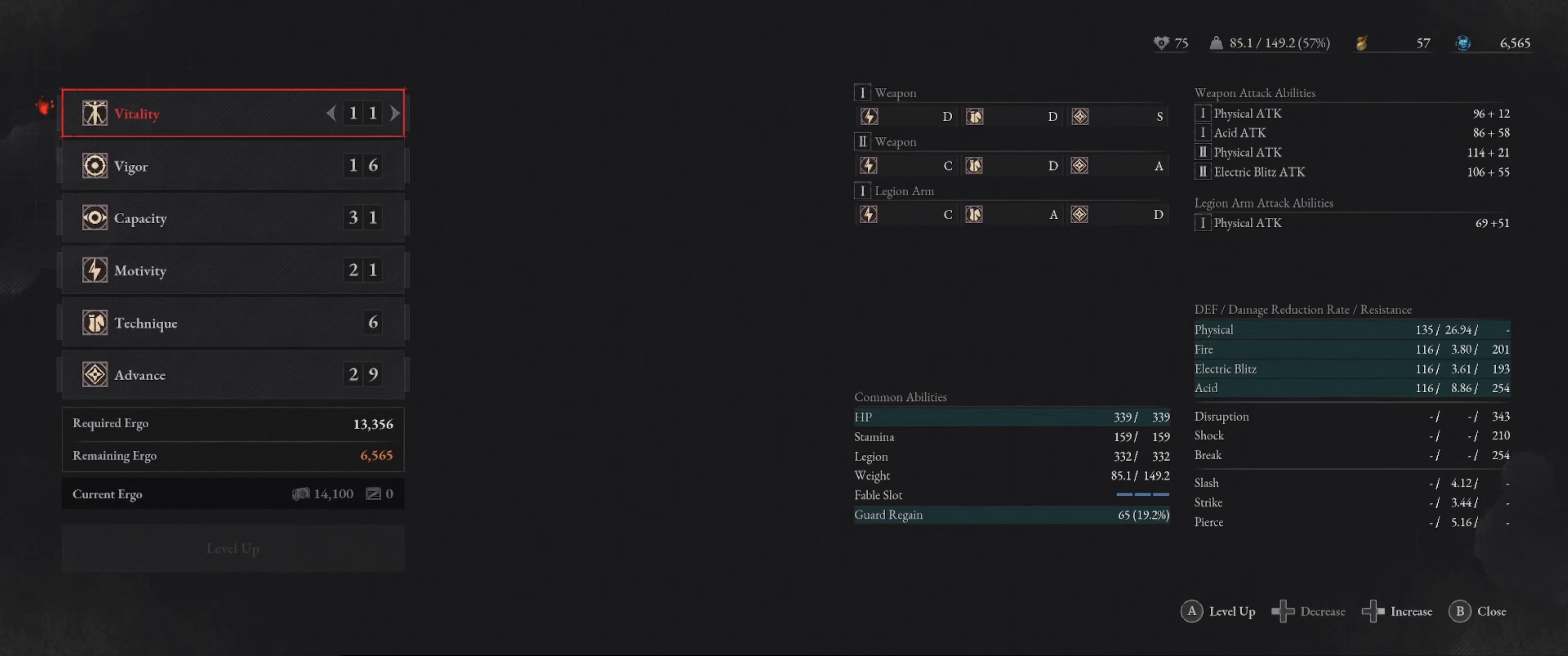
Gameplay with a controller (Xbox layout); each line is a JSON object with the inputs held at the frame after it. "events" lists button and stick changes between this image and that frame as [ms after this image, input, new state], when the widget could be followed in between. Not read: L3 R3.
{"buttons": [], "left_stick": "center", "right_stick": "center", "events": [[250, "B", "down"], [400, "B", "up"]]}
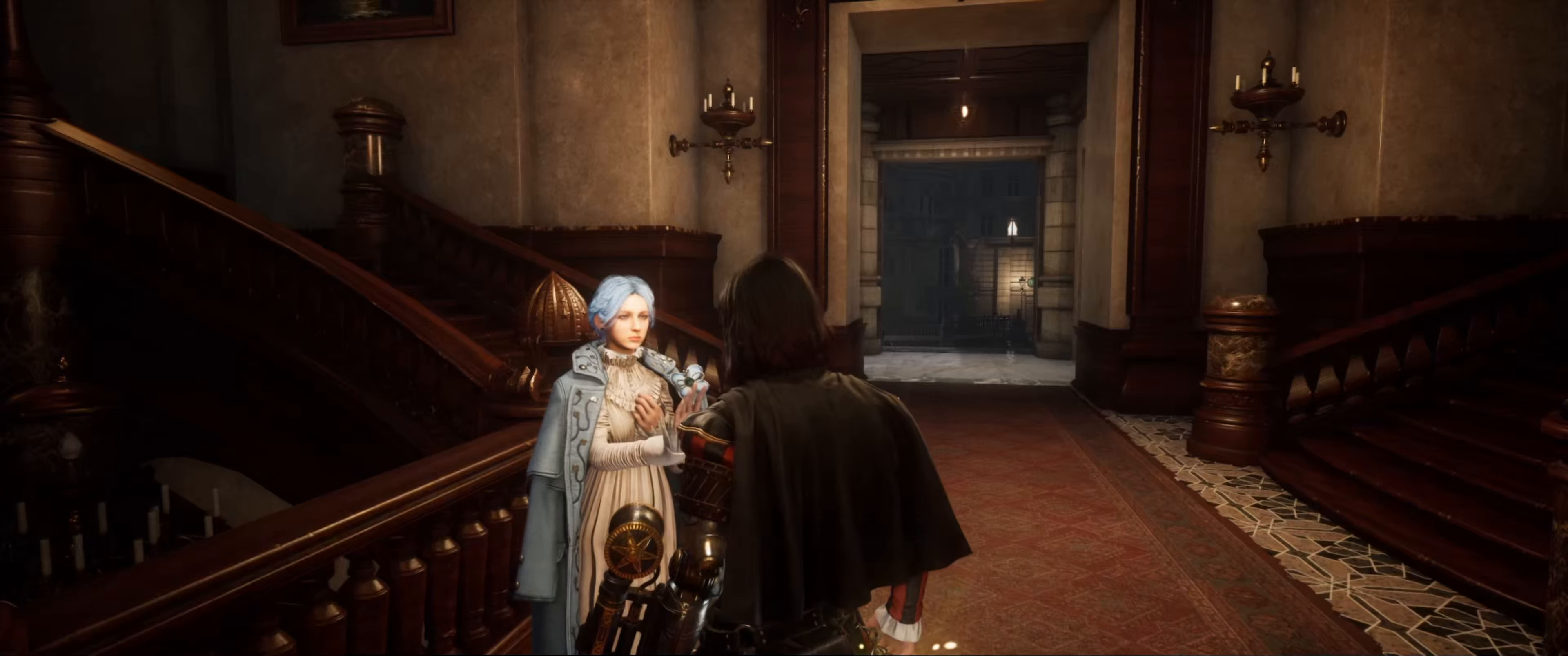
{"buttons": [], "left_stick": "down-right", "right_stick": "down-right", "events": [[217, "right_stick", "right"], [300, "right_stick", "down-right"], [483, "left_stick", "down-right"]]}
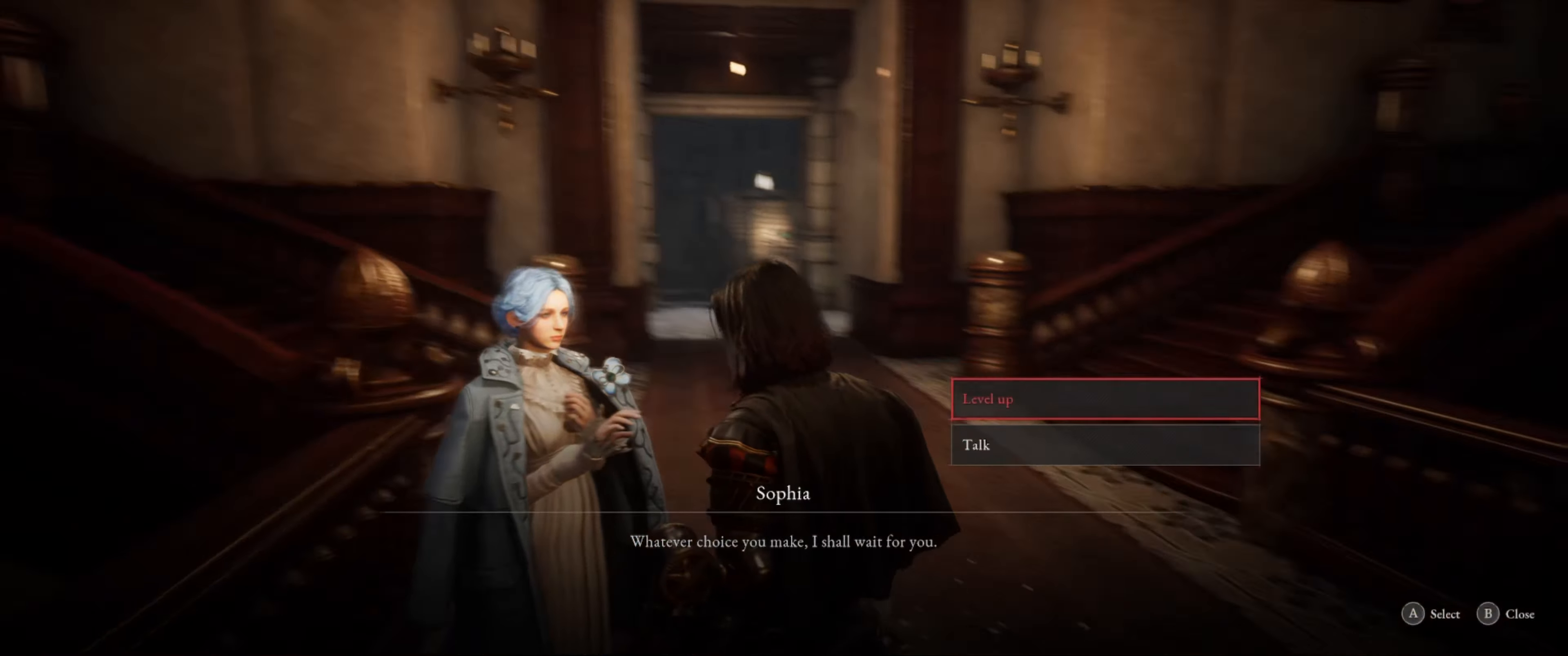
{"buttons": [], "left_stick": "down-right", "right_stick": "center", "events": [[67, "right_stick", "center"], [183, "B", "down"], [317, "B", "up"]]}
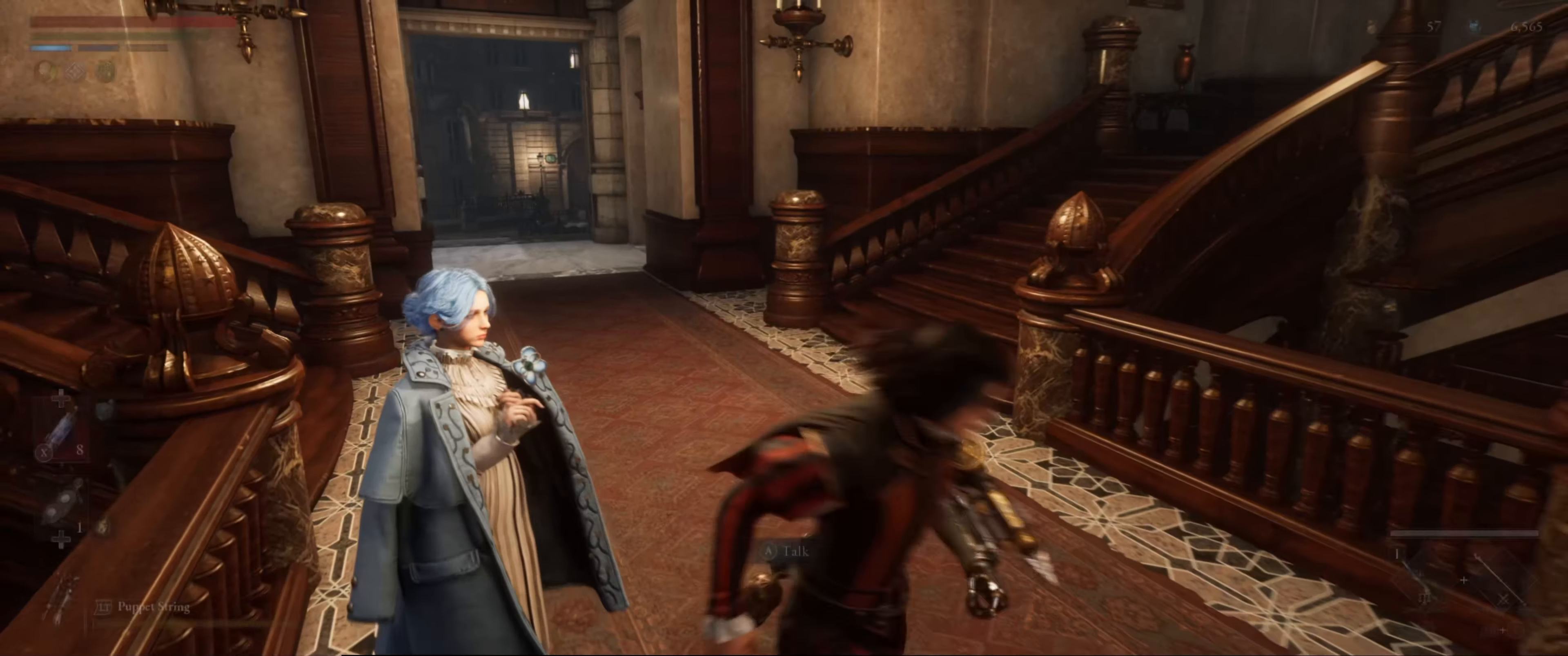
{"buttons": [], "left_stick": "center", "right_stick": "center", "events": [[200, "left_stick", "center"], [267, "left_stick", "up-left"], [333, "START", "down"], [333, "left_stick", "center"], [467, "START", "up"]]}
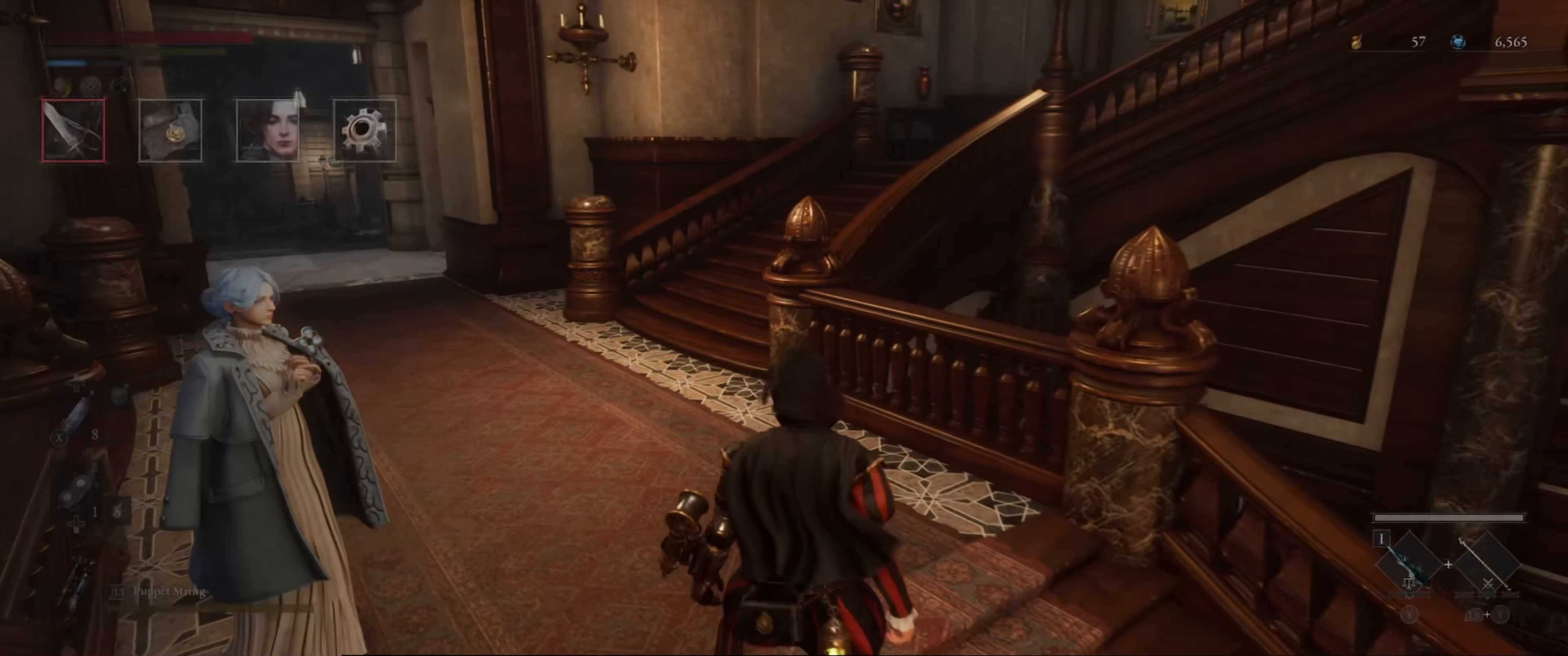
{"buttons": ["DPAD_RIGHT"], "left_stick": "center", "right_stick": "center", "events": [[400, "DPAD_RIGHT", "down"]]}
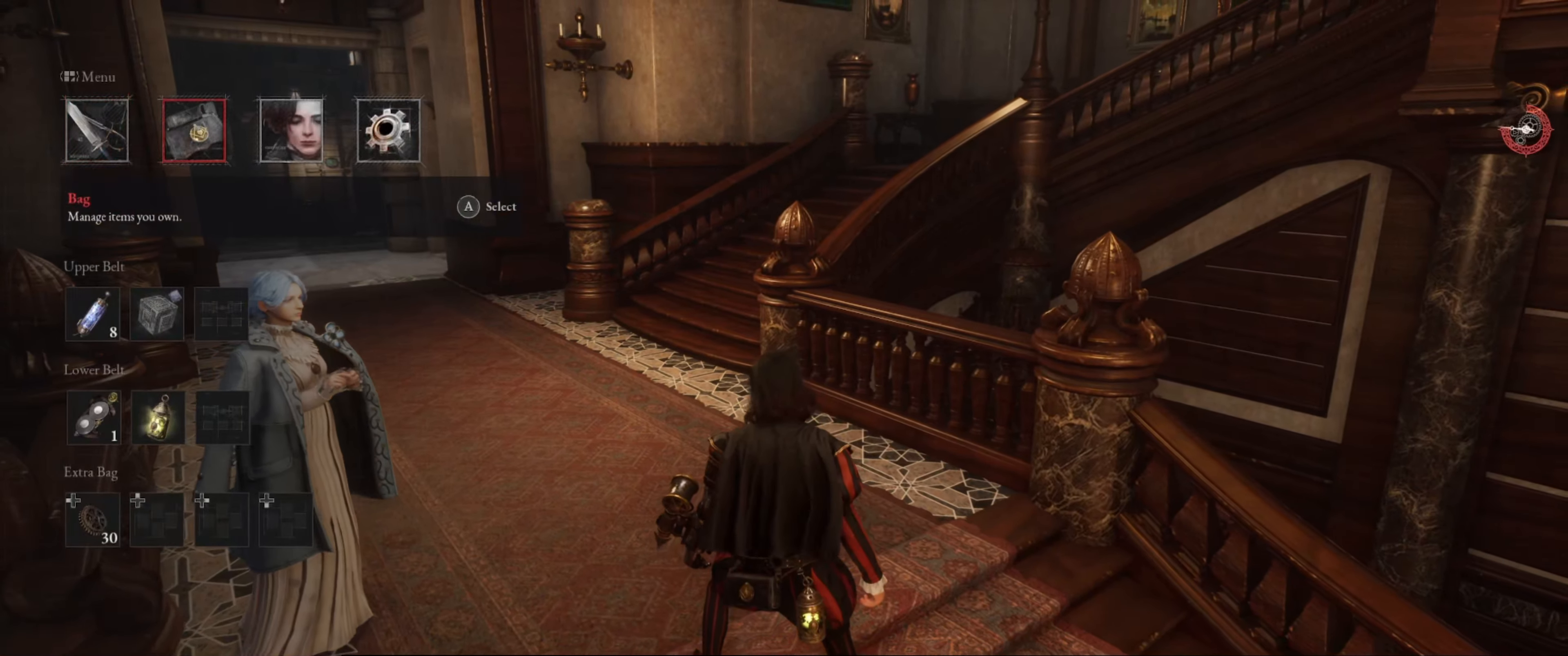
{"buttons": [], "left_stick": "center", "right_stick": "center", "events": [[50, "DPAD_RIGHT", "up"], [67, "A", "down"], [150, "A", "up"]]}
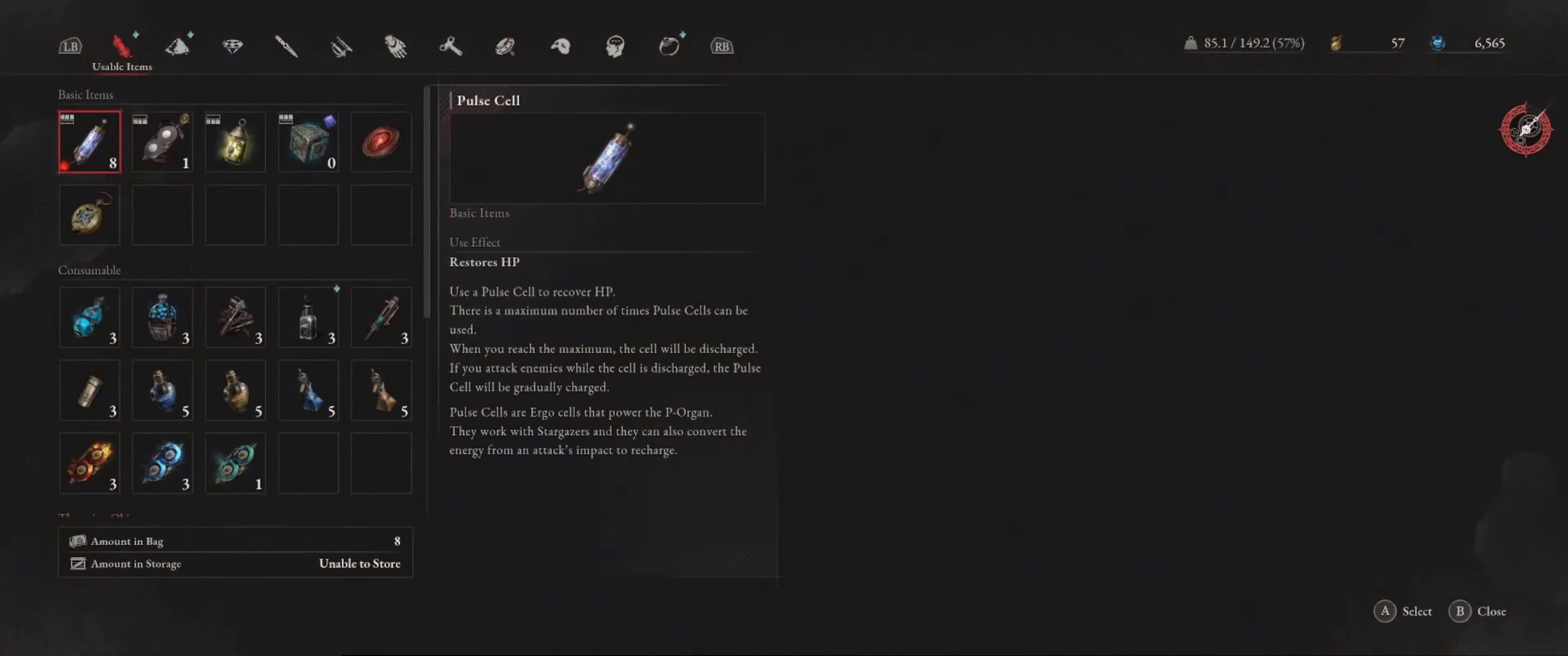
{"buttons": [], "left_stick": "center", "right_stick": "center", "events": []}
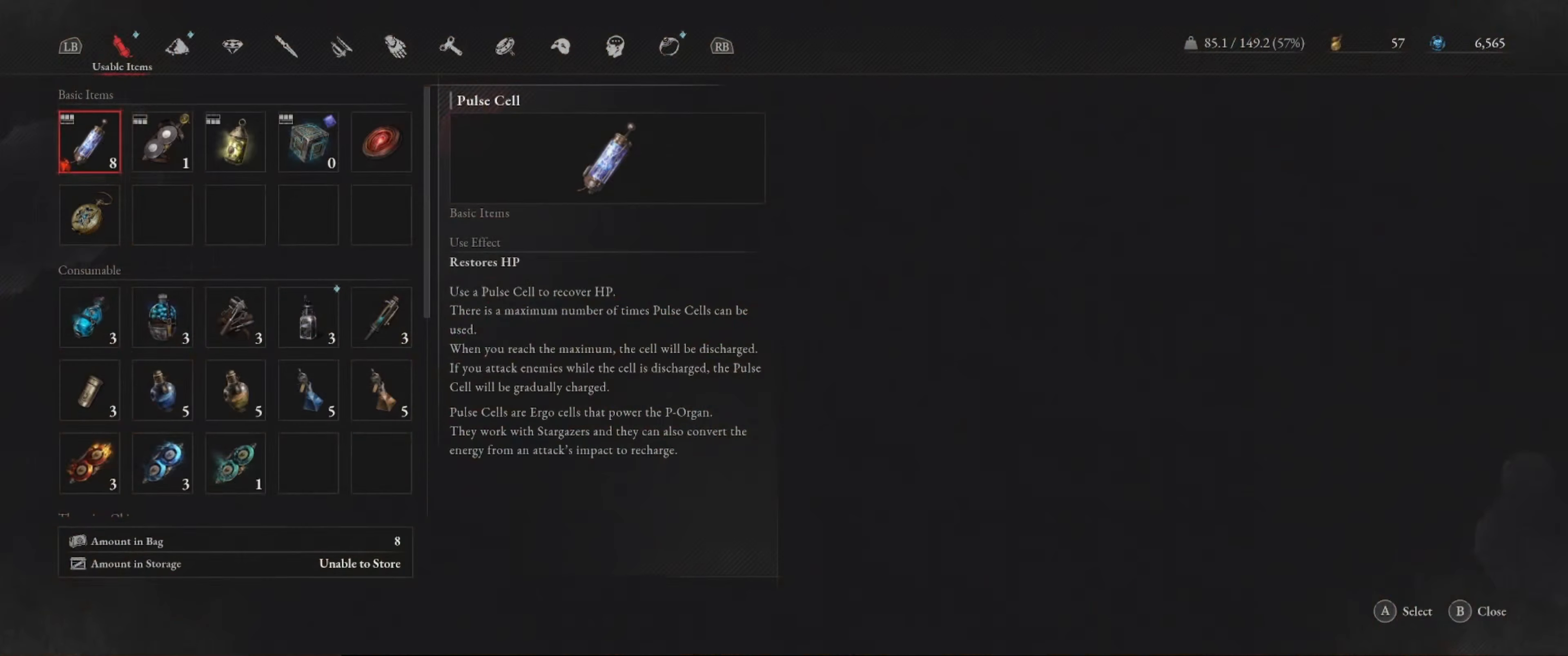
{"buttons": [], "left_stick": "center", "right_stick": "center", "events": [[50, "DPAD_UP", "down"], [217, "DPAD_UP", "up"]]}
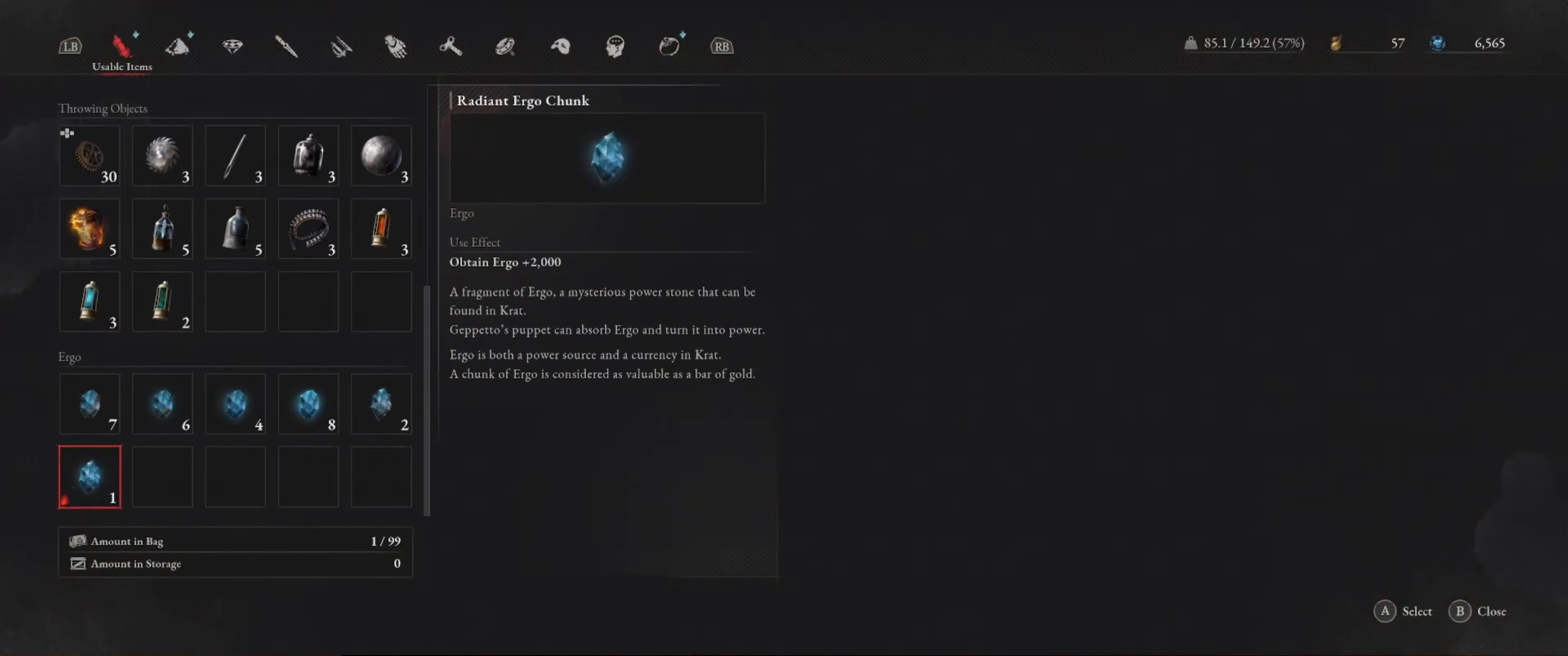
{"buttons": [], "left_stick": "center", "right_stick": "center", "events": [[100, "DPAD_UP", "down"], [200, "DPAD_UP", "up"]]}
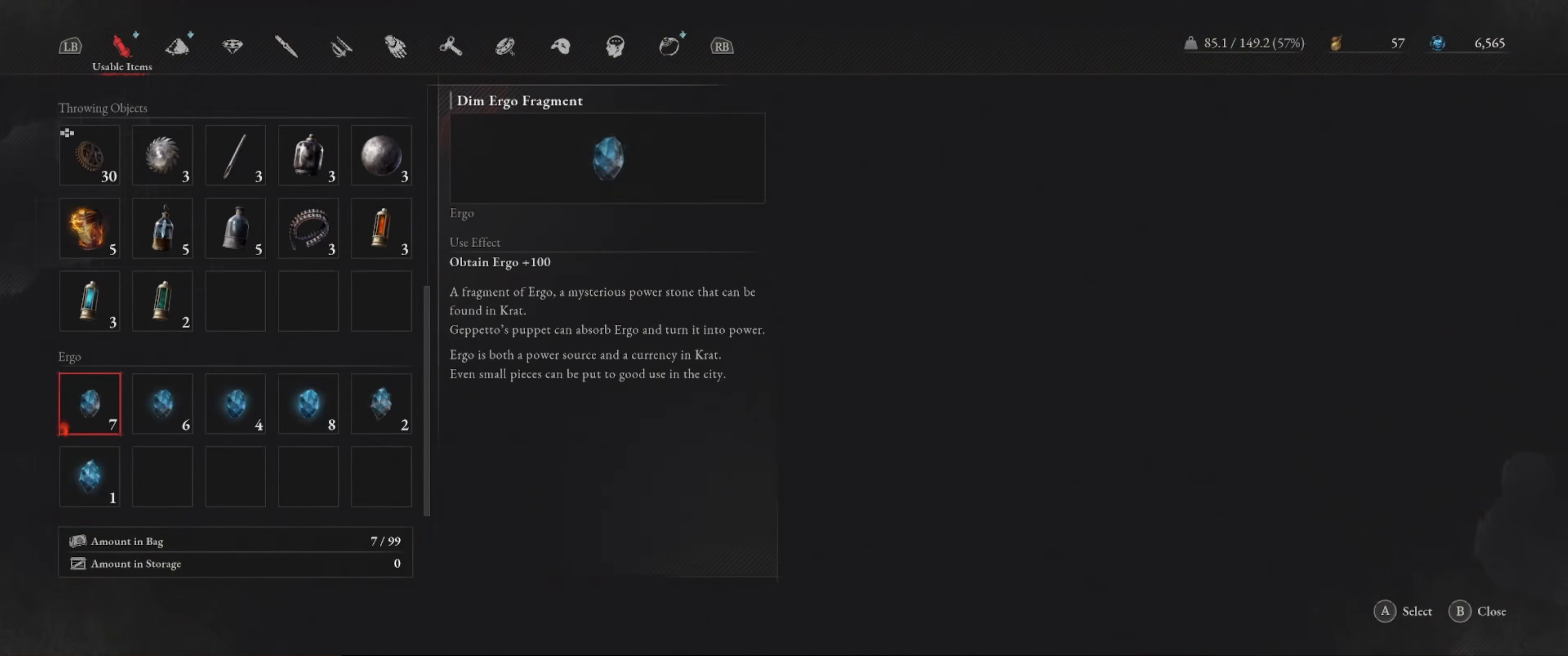
{"buttons": [], "left_stick": "center", "right_stick": "center", "events": [[84, "DPAD_DOWN", "down"], [184, "DPAD_DOWN", "up"]]}
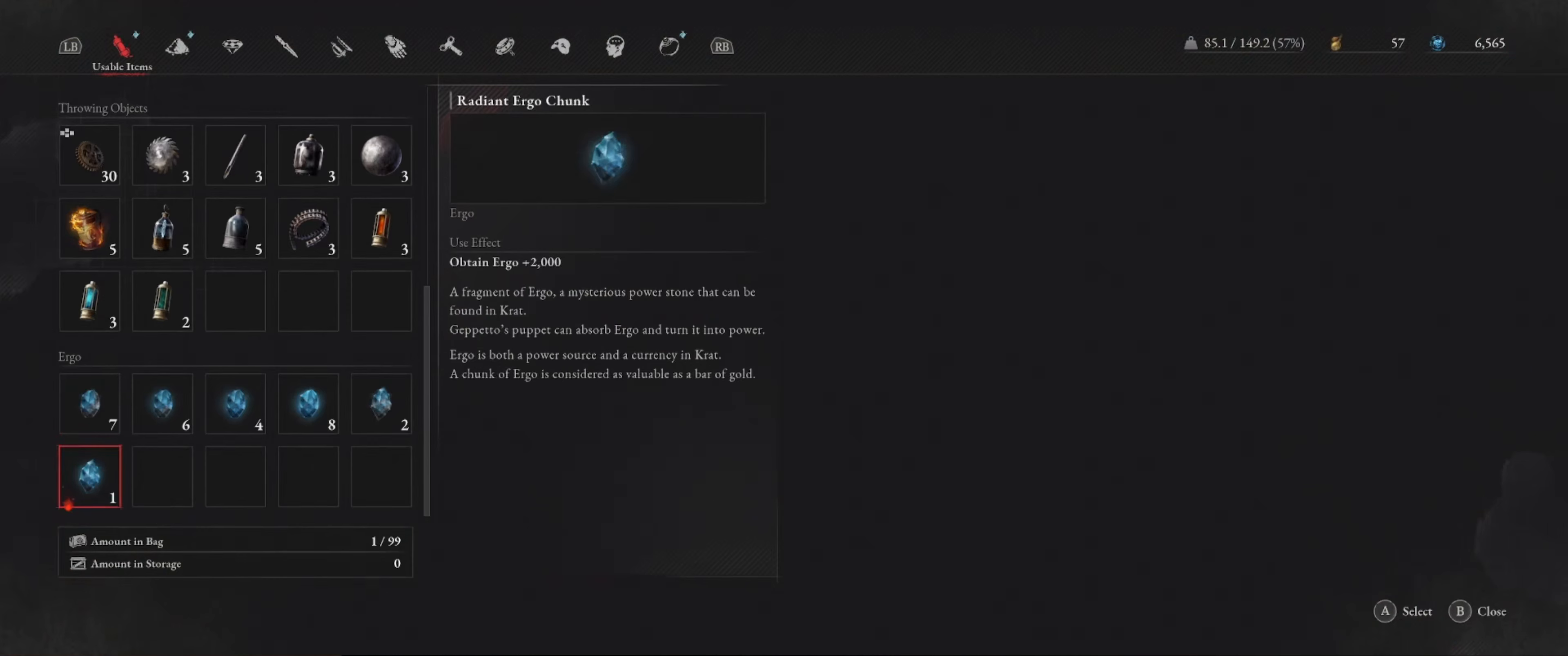
{"buttons": [], "left_stick": "center", "right_stick": "center", "events": [[167, "A", "down"], [250, "A", "up"]]}
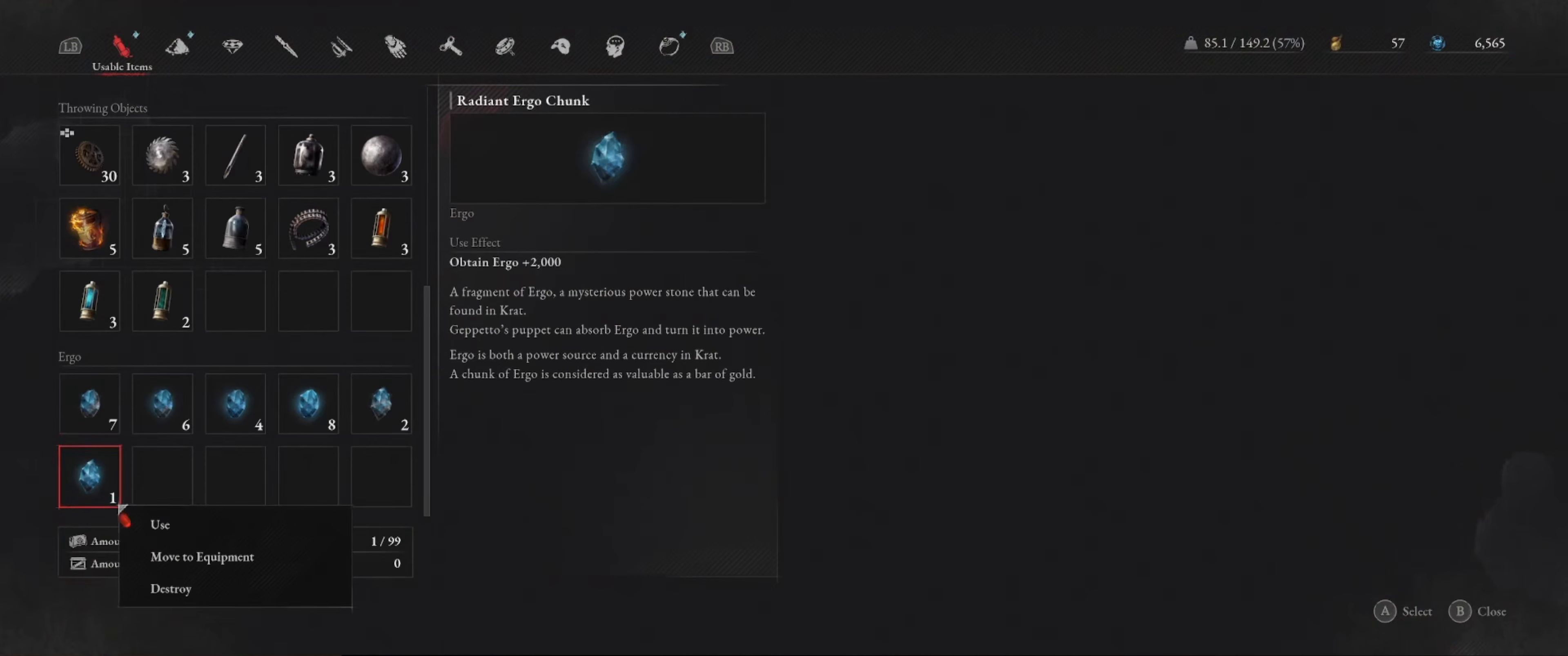
{"buttons": [], "left_stick": "center", "right_stick": "center", "events": []}
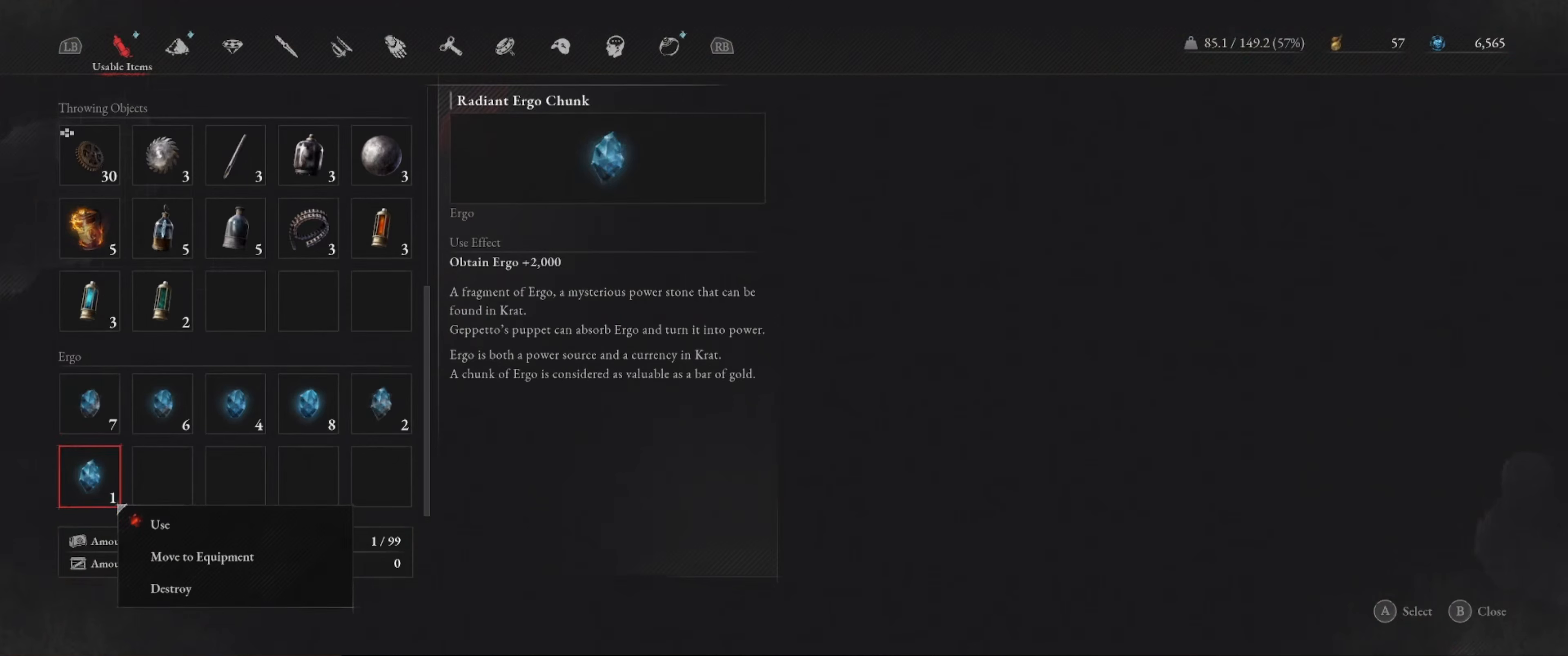
{"buttons": [], "left_stick": "center", "right_stick": "center", "events": [[317, "A", "down"], [450, "A", "up"]]}
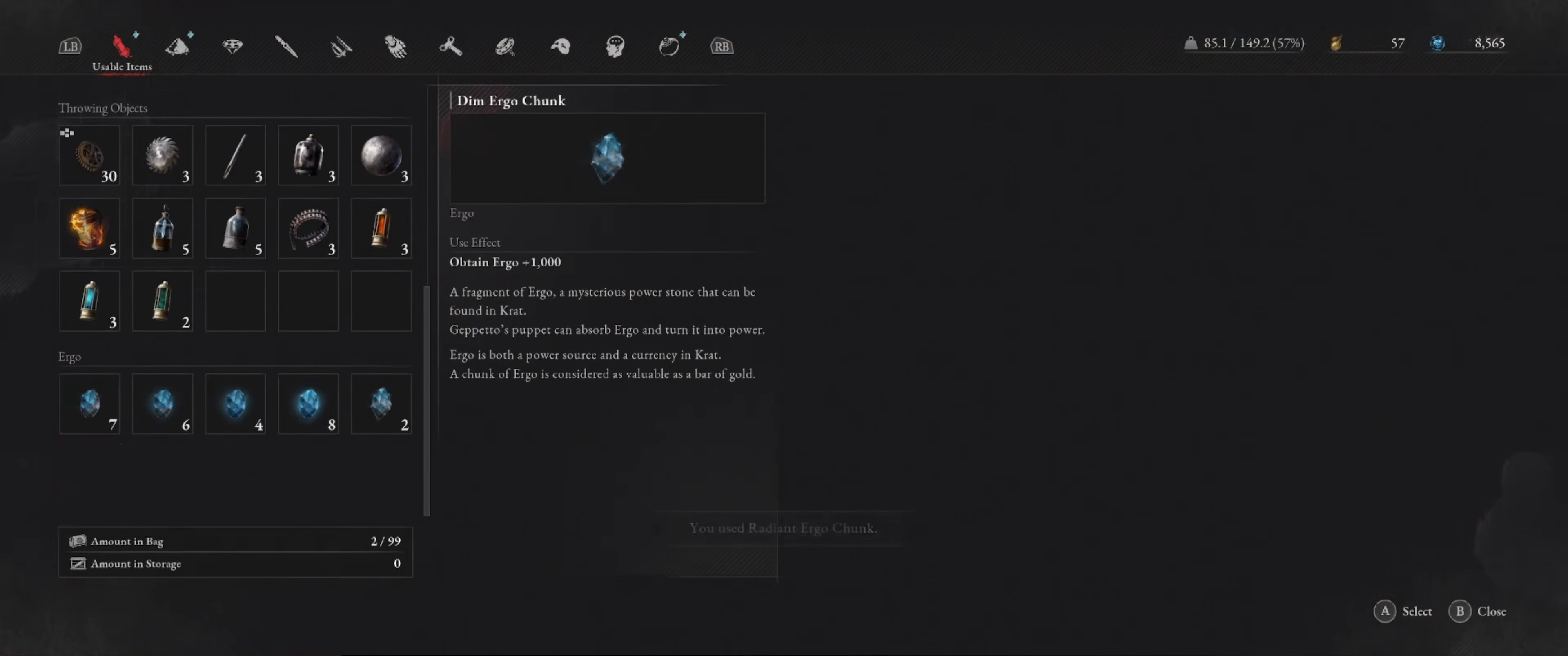
{"buttons": [], "left_stick": "center", "right_stick": "center", "events": []}
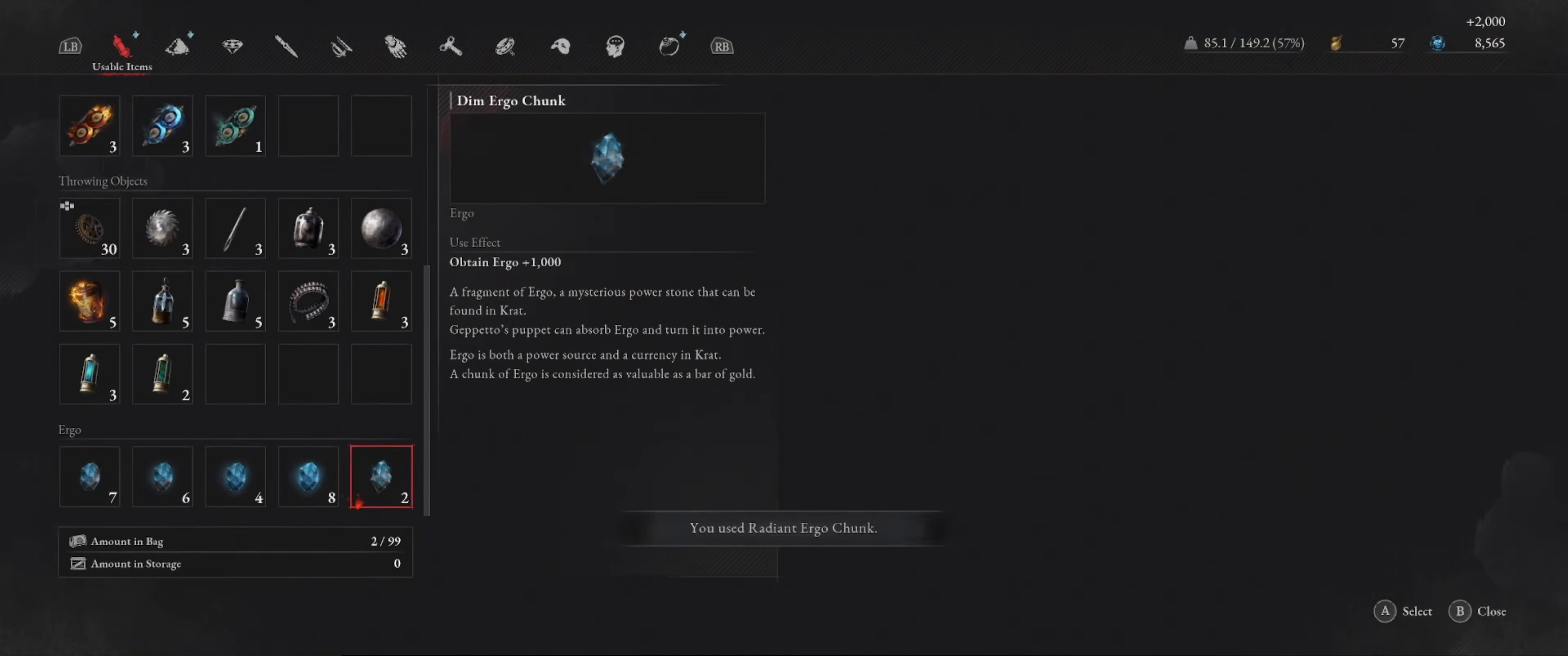
{"buttons": [], "left_stick": "center", "right_stick": "center", "events": []}
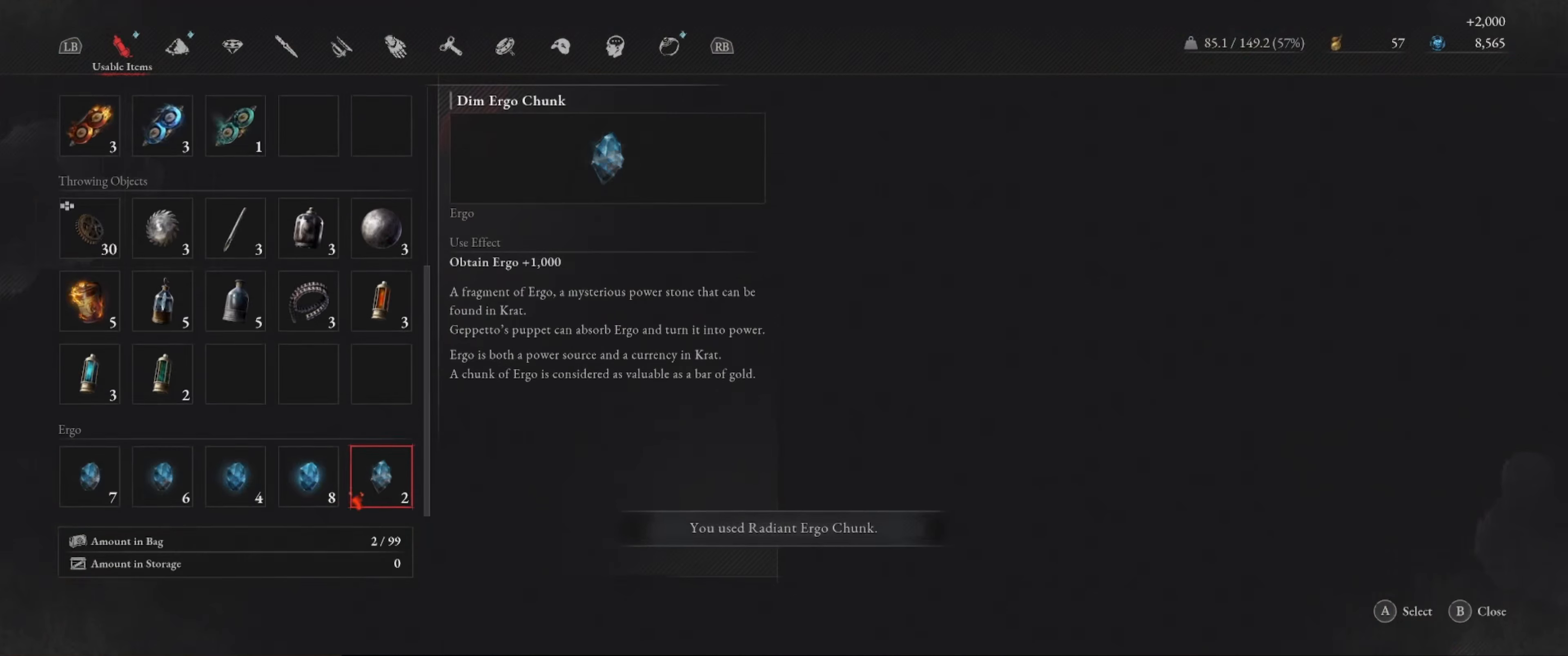
{"buttons": [], "left_stick": "center", "right_stick": "center", "events": []}
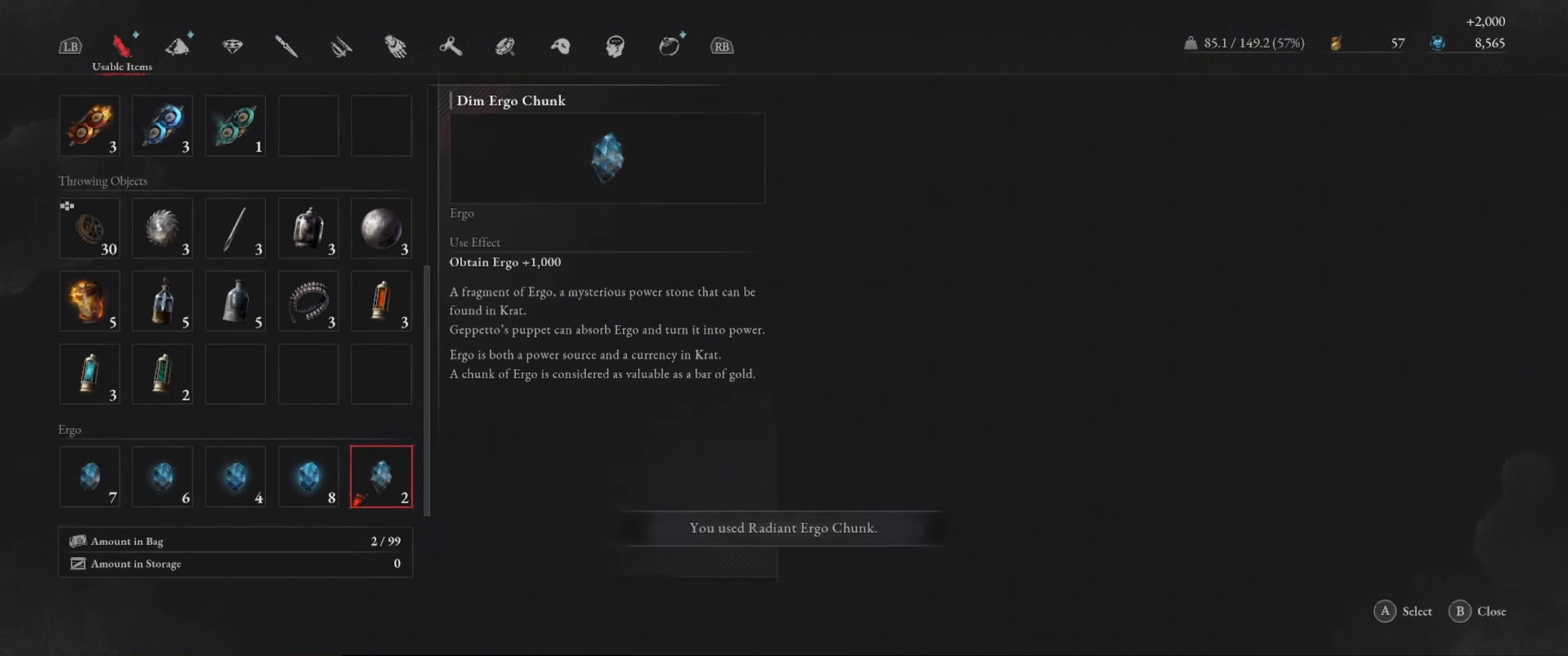
{"buttons": [], "left_stick": "center", "right_stick": "center", "events": []}
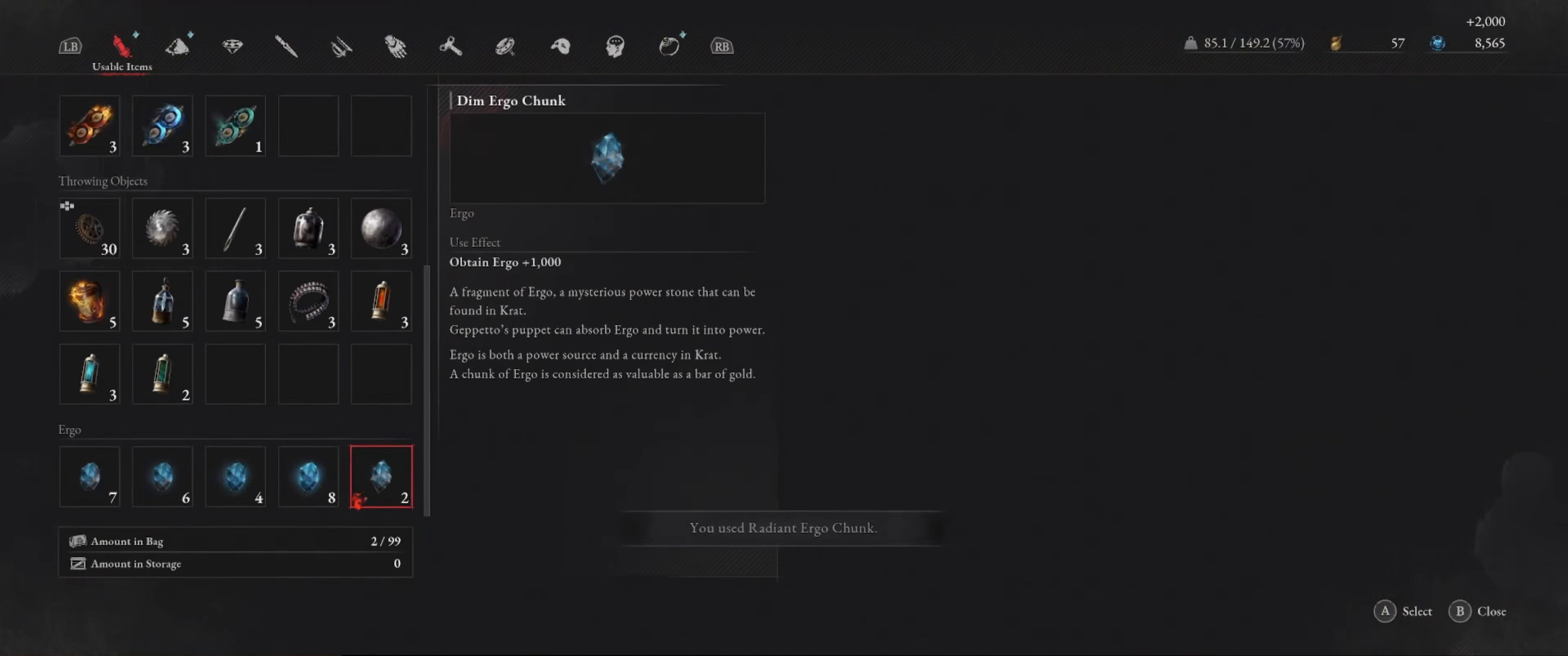
{"buttons": [], "left_stick": "center", "right_stick": "center", "events": [[17, "A", "down"], [116, "A", "up"]]}
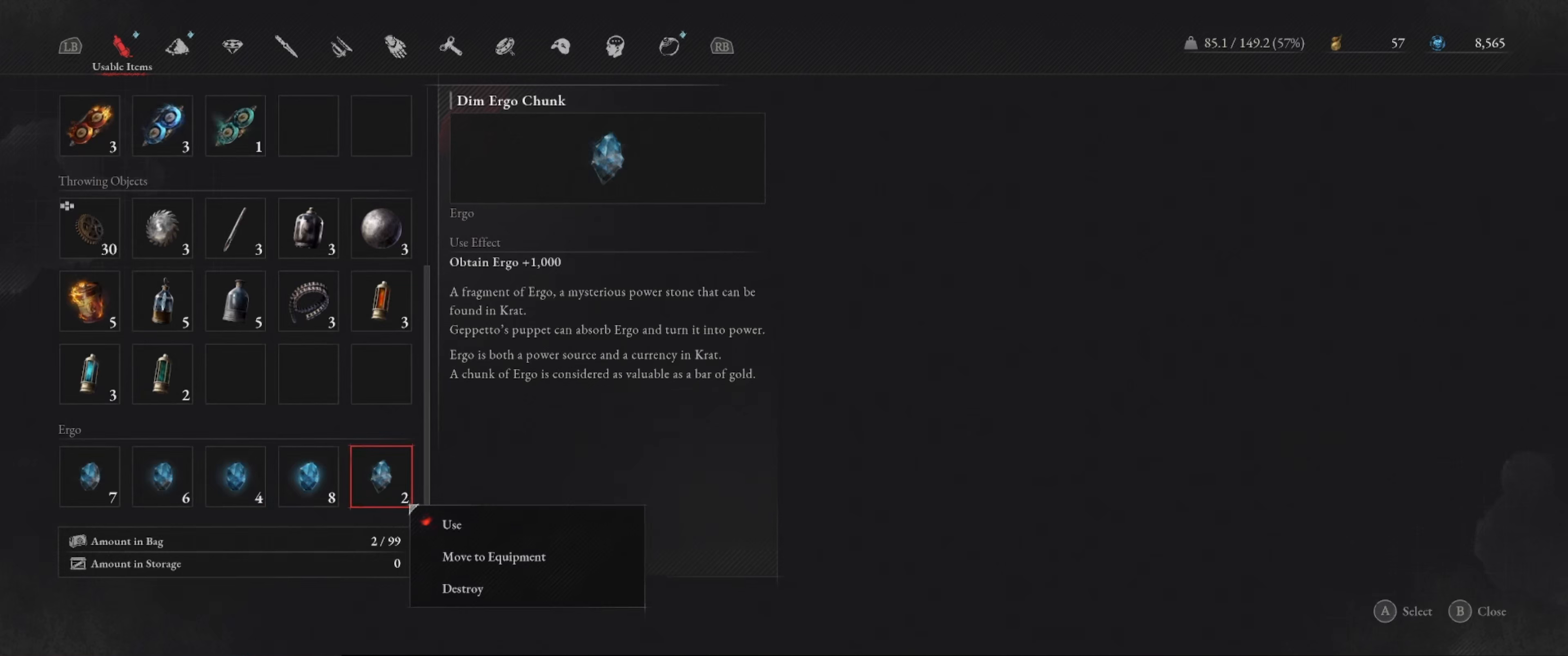
{"buttons": [], "left_stick": "center", "right_stick": "center", "events": [[66, "A", "down"], [200, "A", "up"]]}
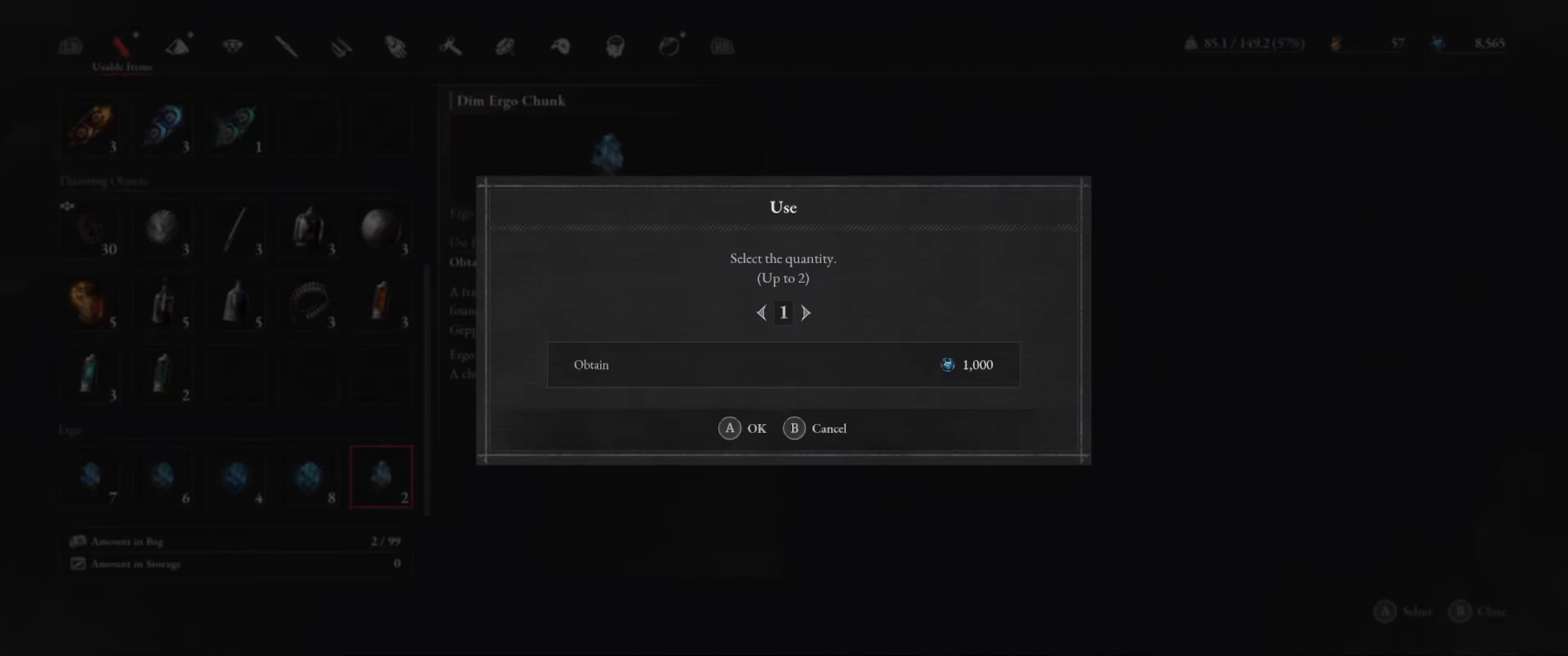
{"buttons": [], "left_stick": "center", "right_stick": "center", "events": []}
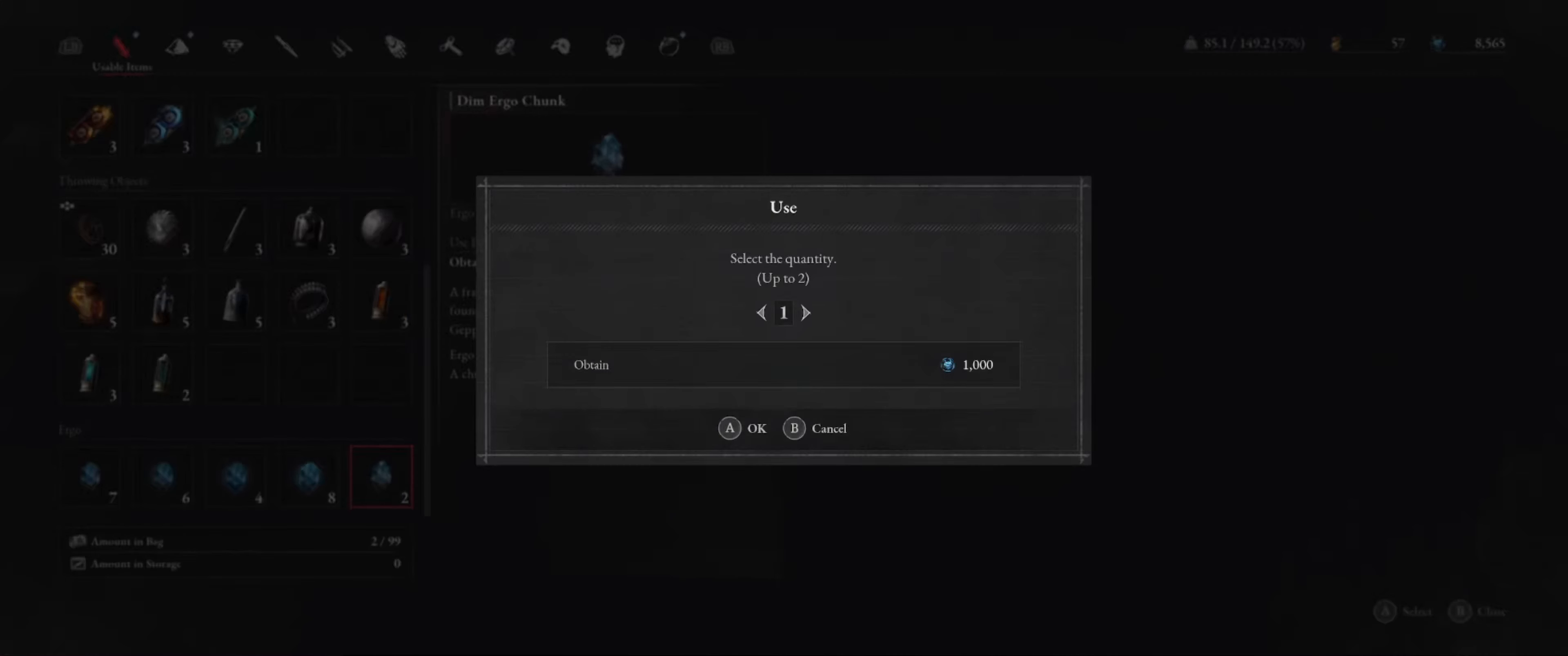
{"buttons": ["A"], "left_stick": "center", "right_stick": "center", "events": [[33, "DPAD_LEFT", "down"], [150, "DPAD_LEFT", "up"], [500, "A", "down"]]}
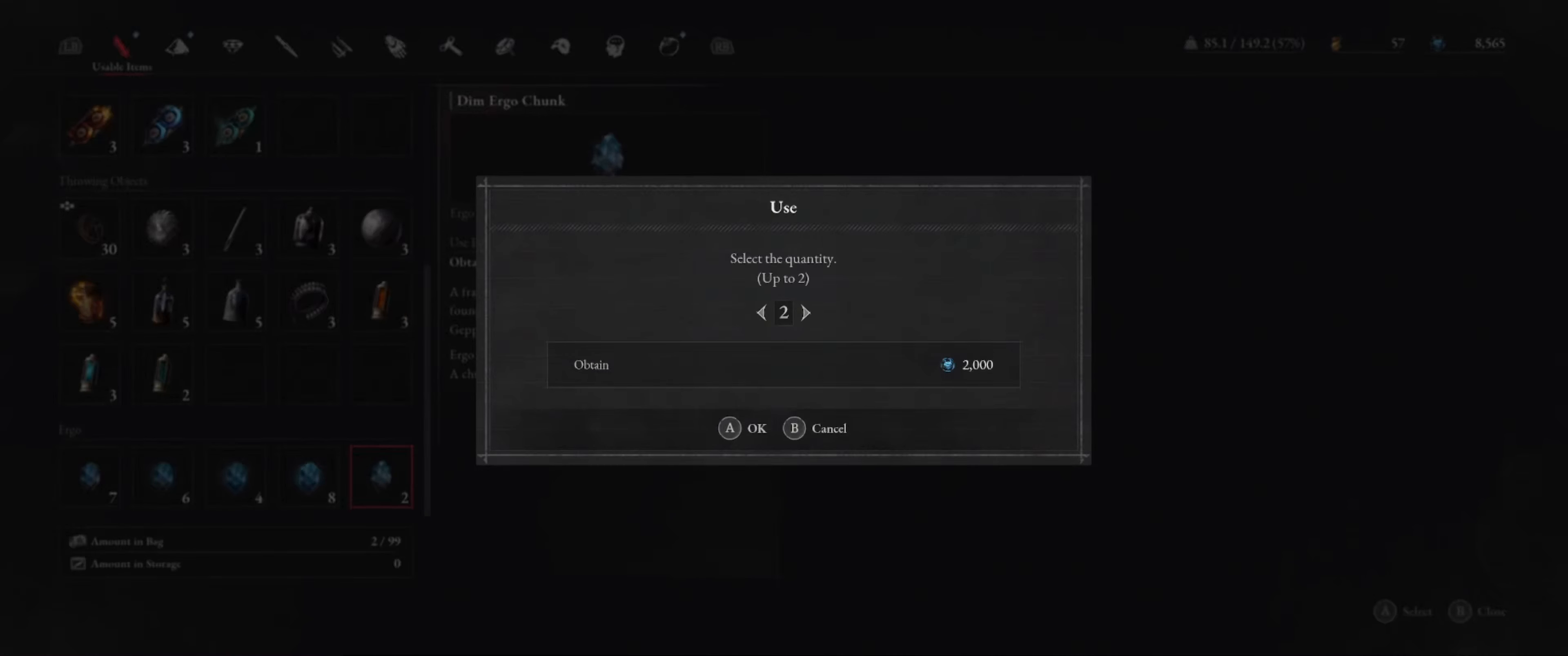
{"buttons": [], "left_stick": "center", "right_stick": "center", "events": [[83, "A", "up"]]}
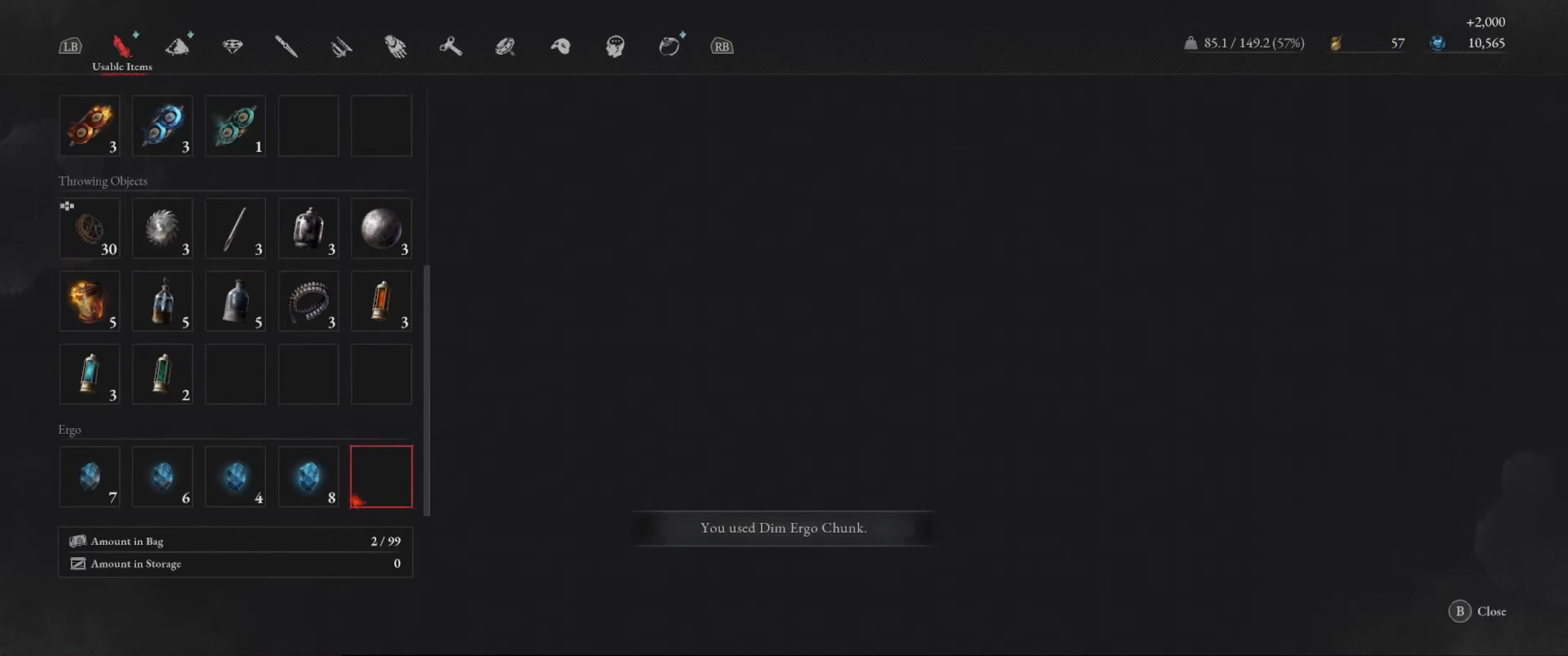
{"buttons": [], "left_stick": "center", "right_stick": "center", "events": []}
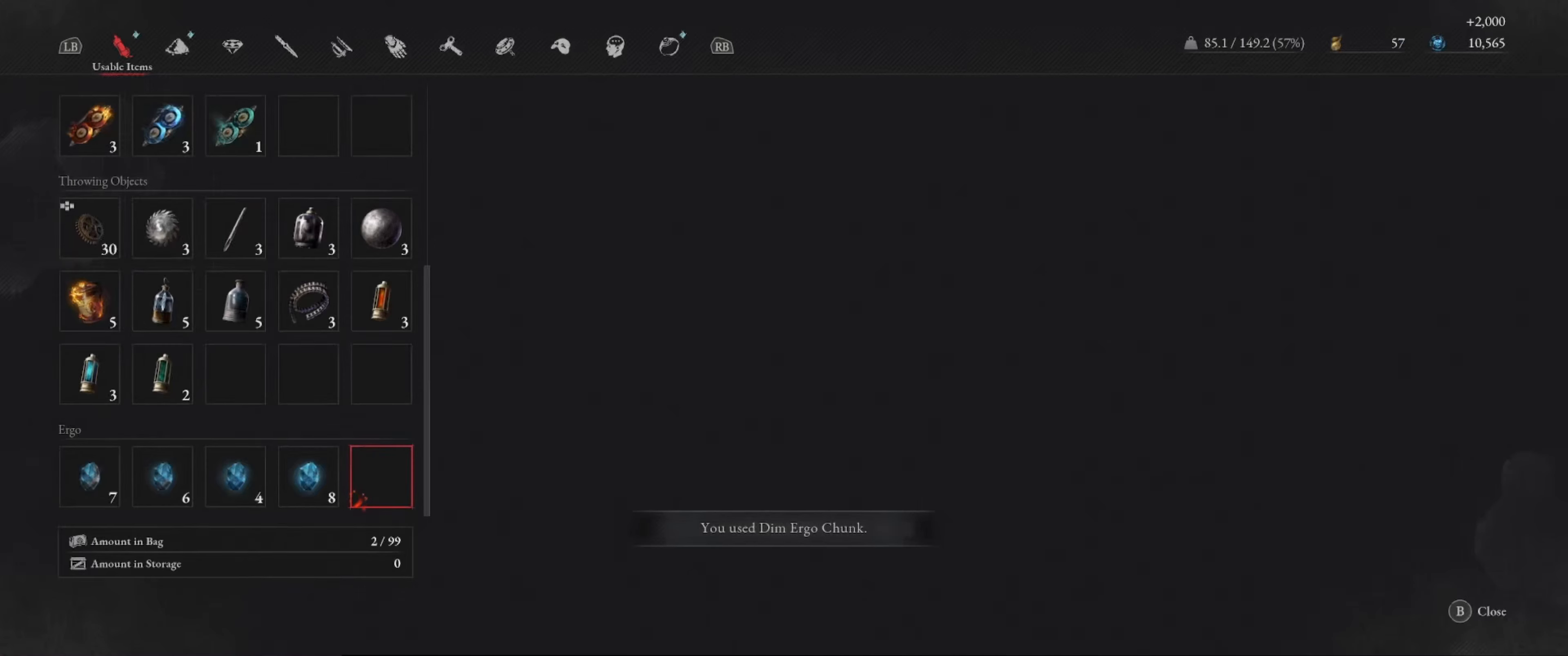
{"buttons": [], "left_stick": "center", "right_stick": "center", "events": [[166, "DPAD_LEFT", "down"], [300, "DPAD_LEFT", "up"]]}
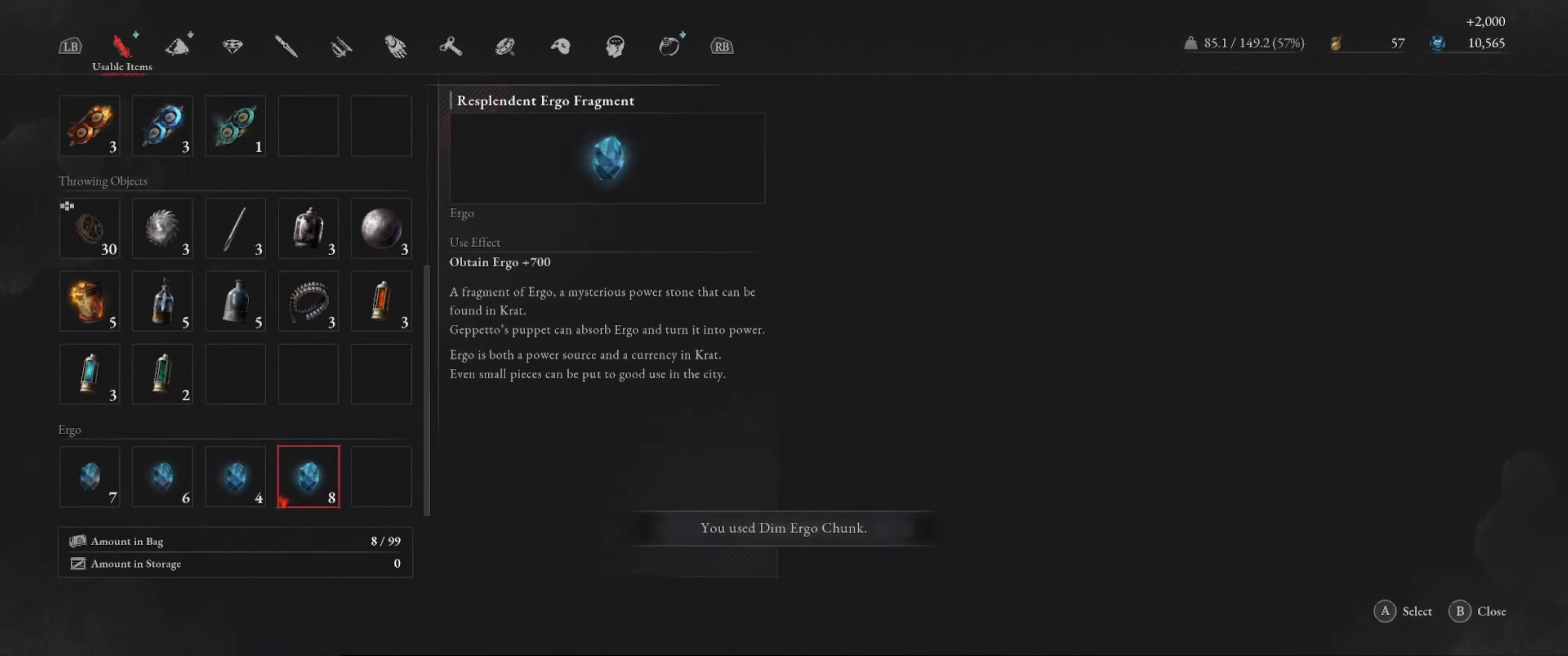
{"buttons": ["A"], "left_stick": "center", "right_stick": "center", "events": [[500, "A", "down"]]}
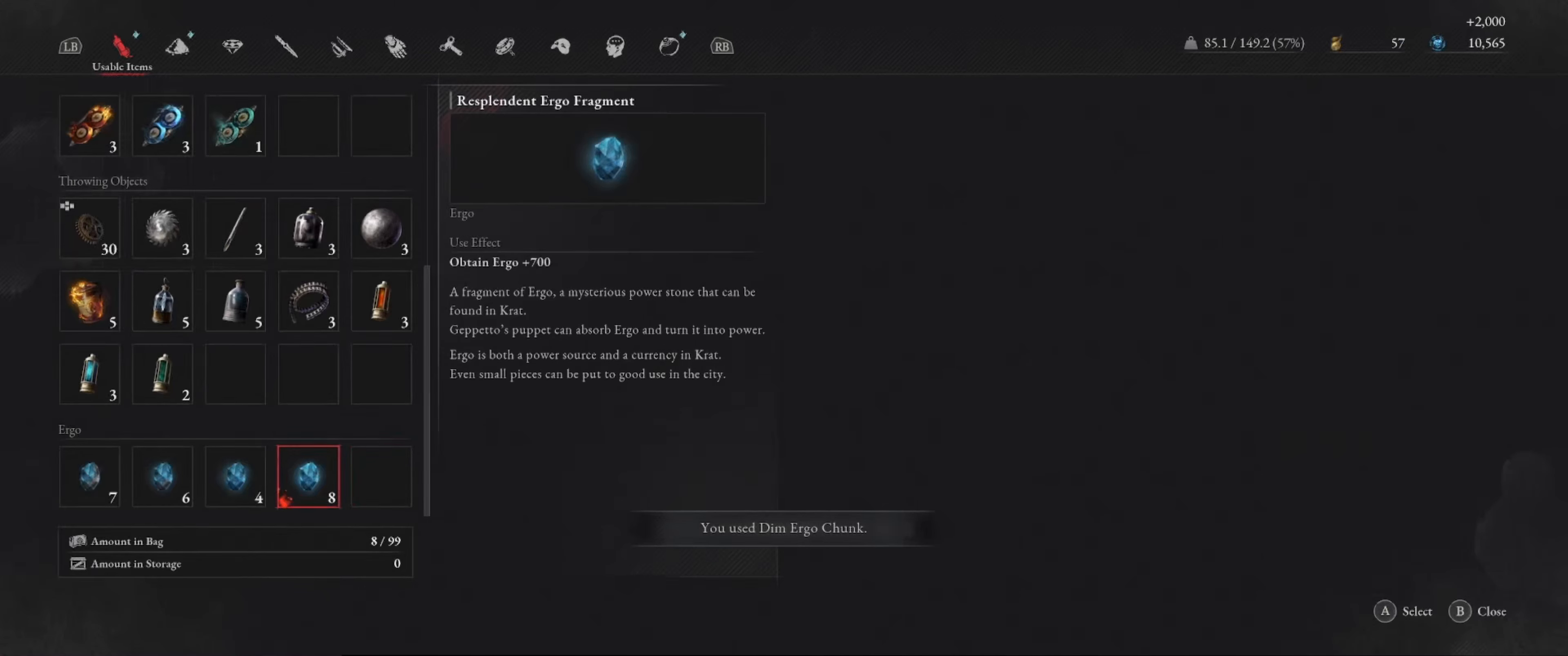
{"buttons": [], "left_stick": "center", "right_stick": "center", "events": [[133, "A", "up"]]}
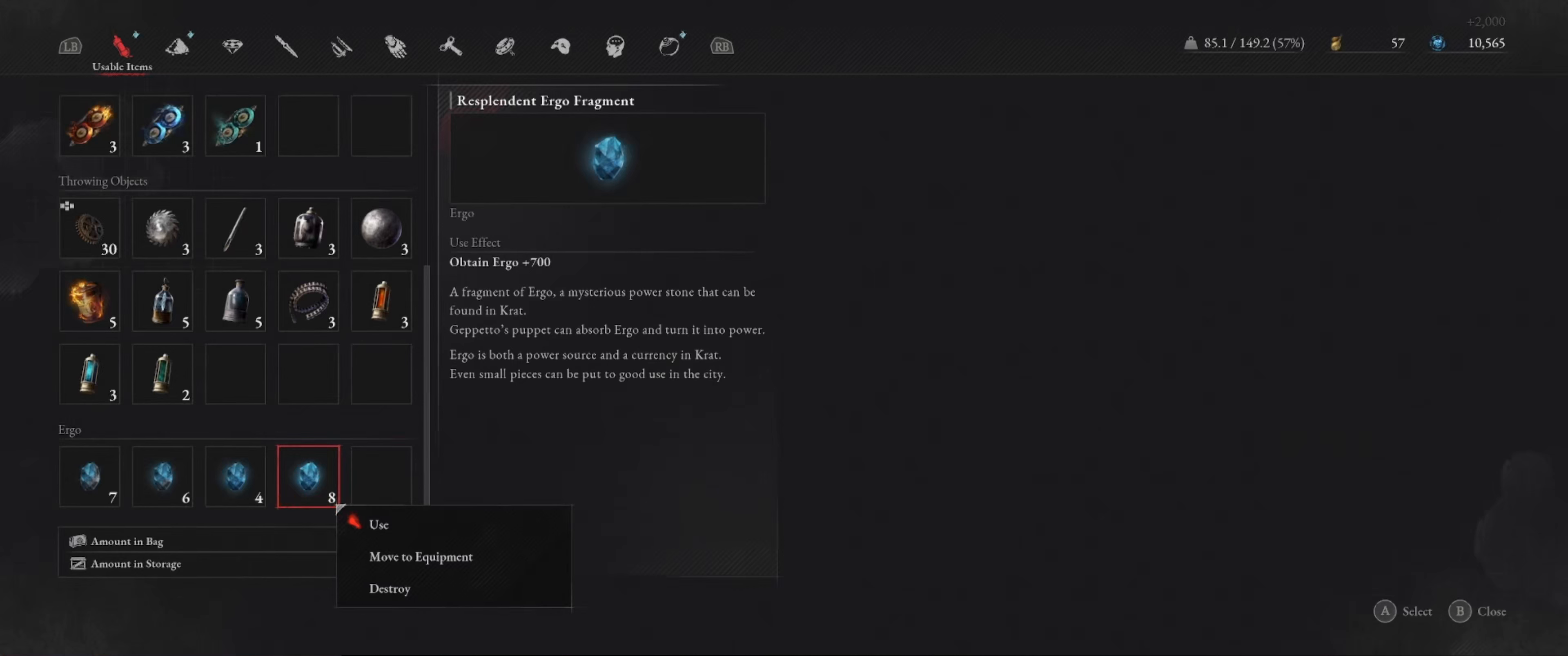
{"buttons": [], "left_stick": "center", "right_stick": "center", "events": []}
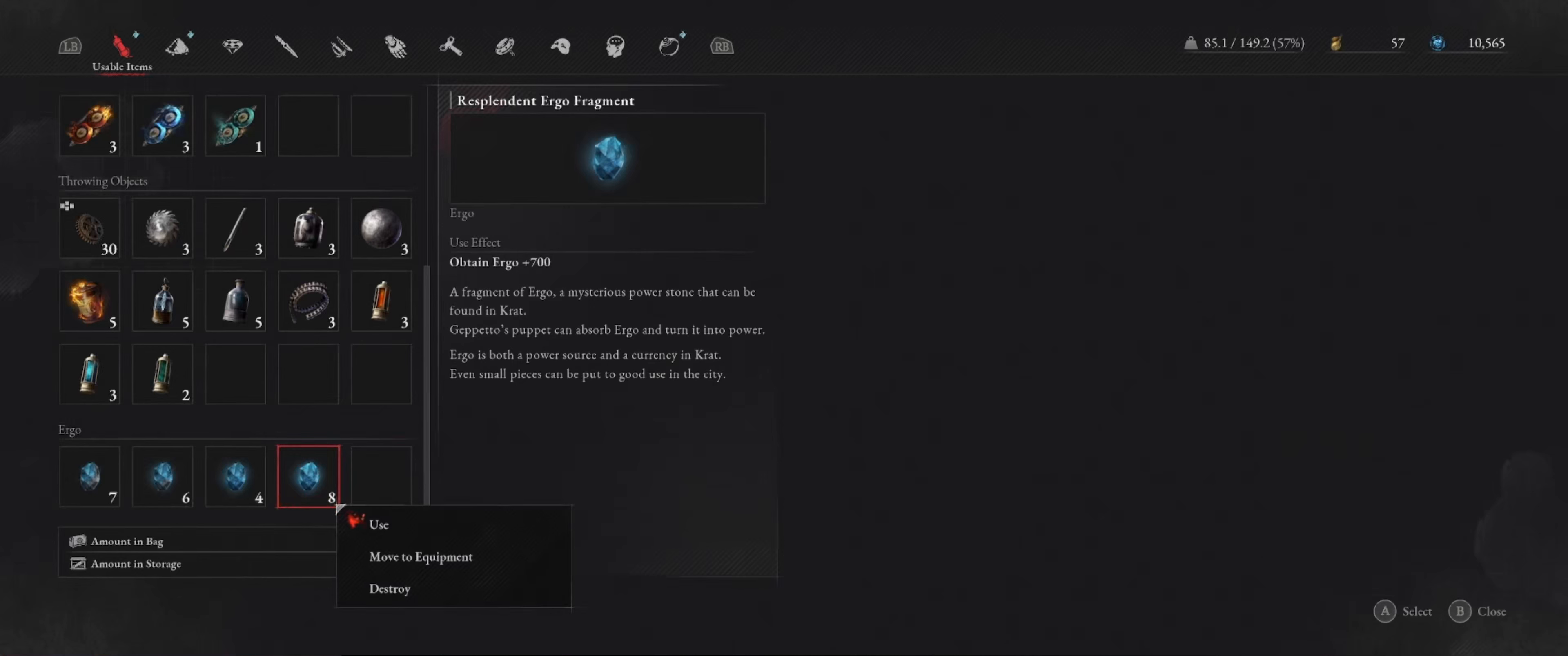
{"buttons": [], "left_stick": "center", "right_stick": "center", "events": [[183, "A", "down"], [300, "A", "up"]]}
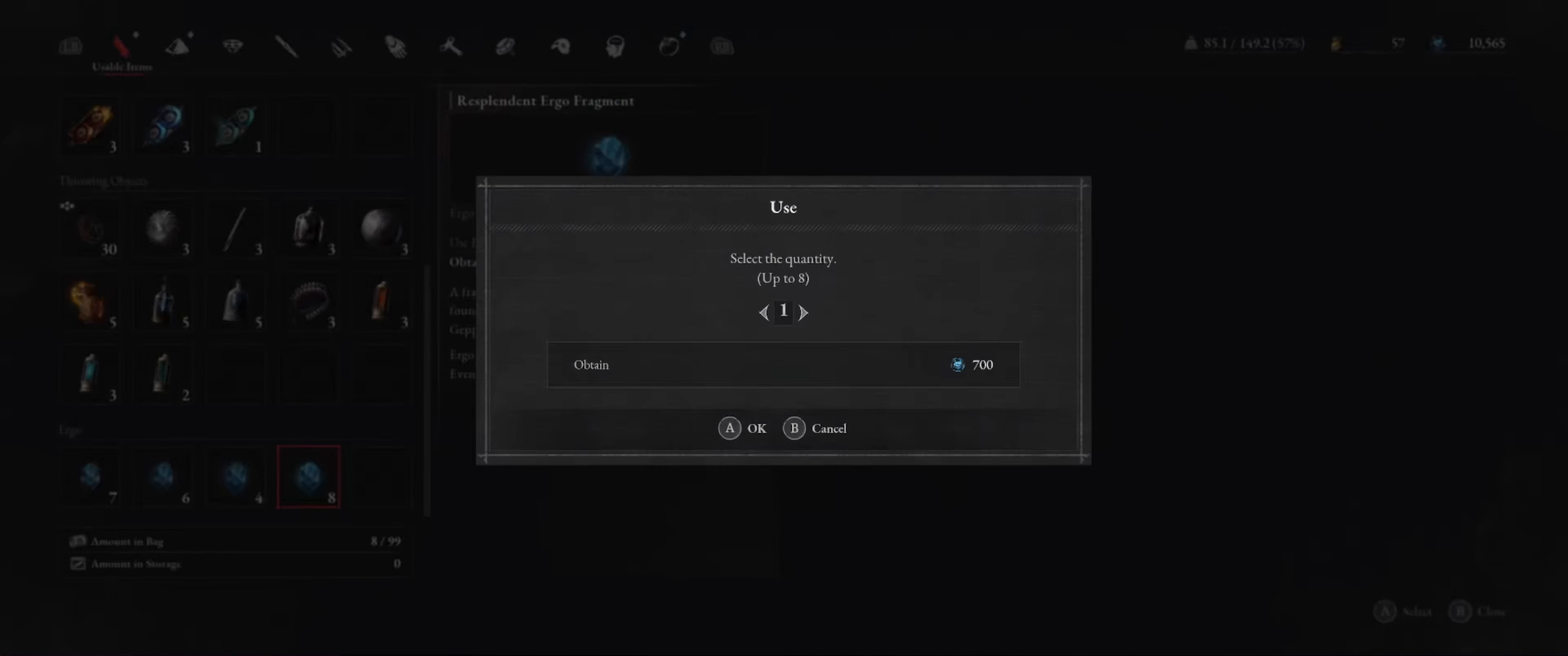
{"buttons": ["A"], "left_stick": "center", "right_stick": "center", "events": [[167, "DPAD_RIGHT", "down"], [333, "DPAD_RIGHT", "up"], [500, "A", "down"]]}